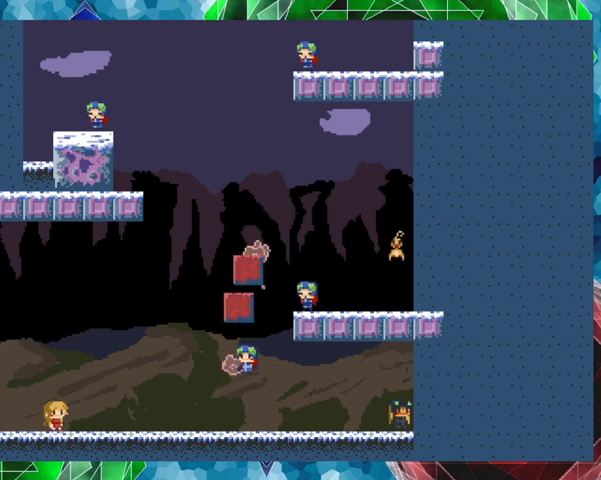
Gameplay with a controller (Nintendo layout); each line is a JSON object with the inputs held at the frame after it. "events" lists button and stick changes between this image and that frame as [ms after this image, input, new state], when the widget could be followed in between. Not read: L3 R3 left_stick.
{"buttons": ["Y"], "events": [[100, "Y", "down"]]}
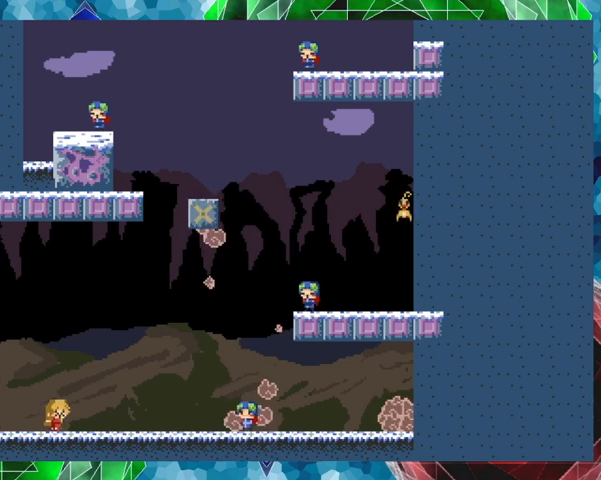
{"buttons": ["Y"], "events": []}
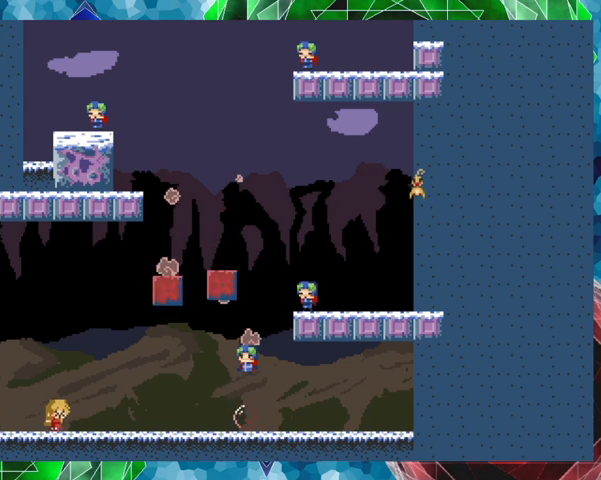
{"buttons": ["Y"], "events": []}
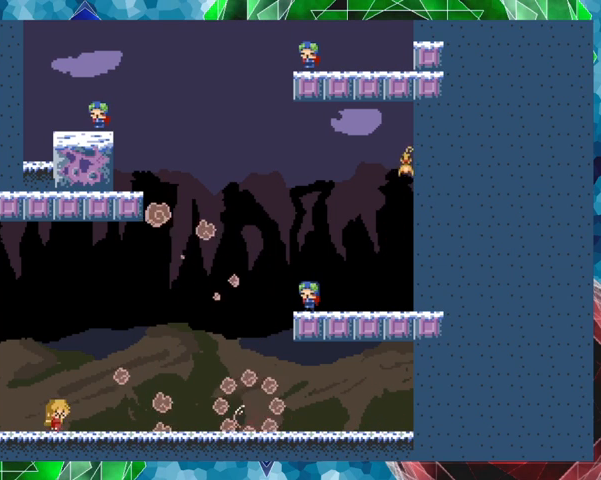
{"buttons": ["DPAD_RIGHT"], "events": [[133, "Y", "up"], [267, "DPAD_RIGHT", "down"]]}
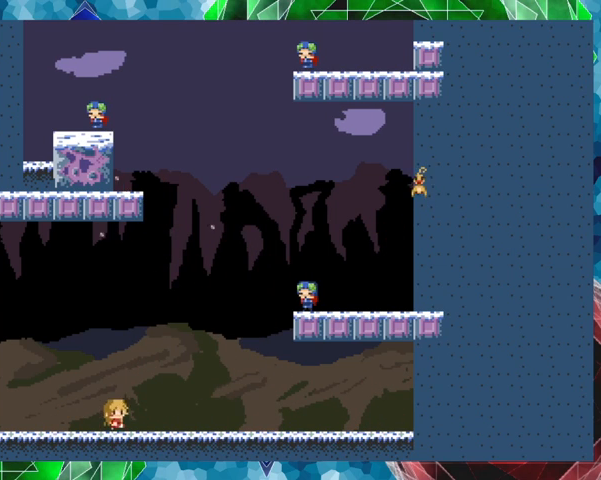
{"buttons": ["B", "Y"], "events": [[67, "DPAD_RIGHT", "up"], [100, "B", "down"], [267, "B", "up"], [333, "B", "down"], [467, "Y", "down"]]}
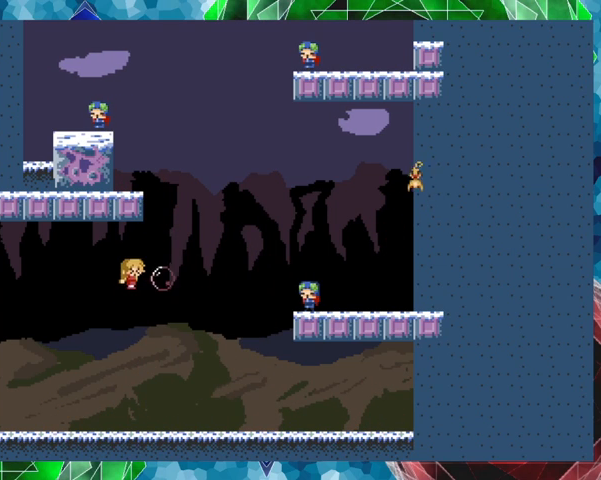
{"buttons": ["Y"], "events": [[67, "B", "up"]]}
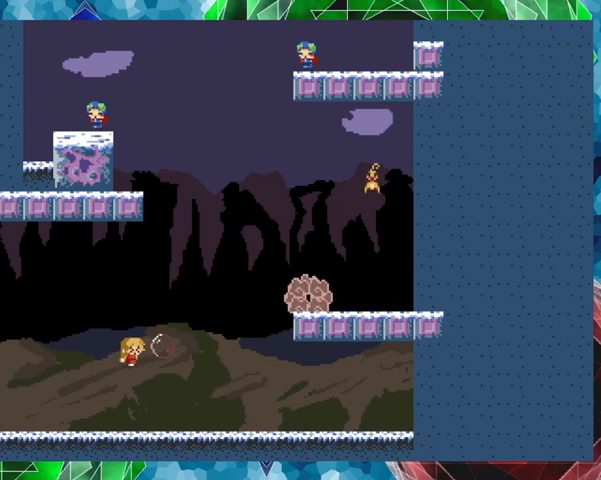
{"buttons": ["B", "DPAD_RIGHT"], "events": [[200, "Y", "up"], [467, "B", "down"], [467, "DPAD_RIGHT", "down"]]}
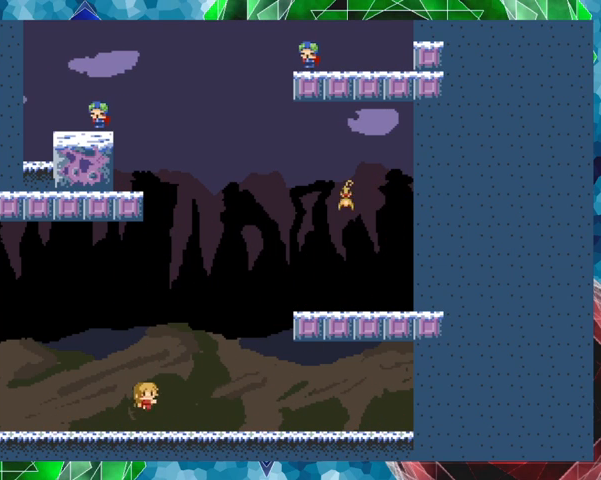
{"buttons": ["B"], "events": [[167, "B", "up"], [167, "DPAD_RIGHT", "up"], [233, "B", "down"]]}
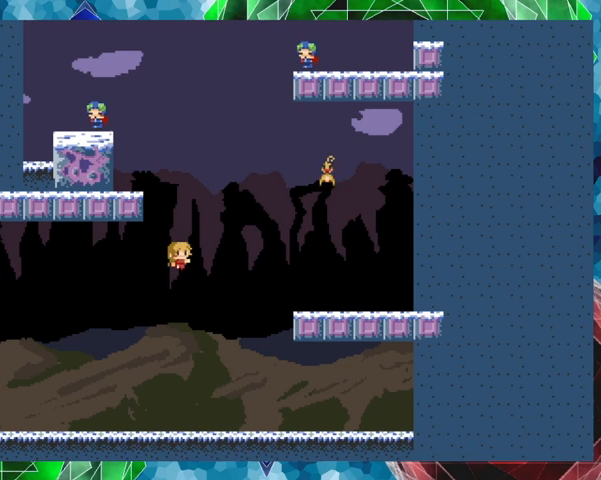
{"buttons": ["Y"], "events": [[100, "Y", "down"], [400, "B", "up"]]}
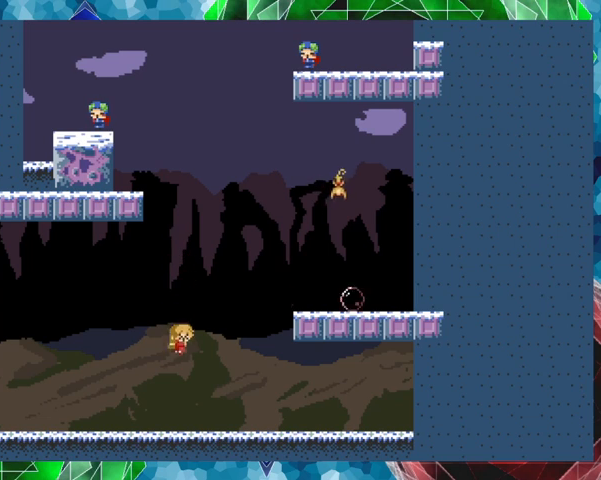
{"buttons": ["B", "DPAD_RIGHT"], "events": [[67, "Y", "up"], [333, "B", "down"], [467, "DPAD_RIGHT", "down"]]}
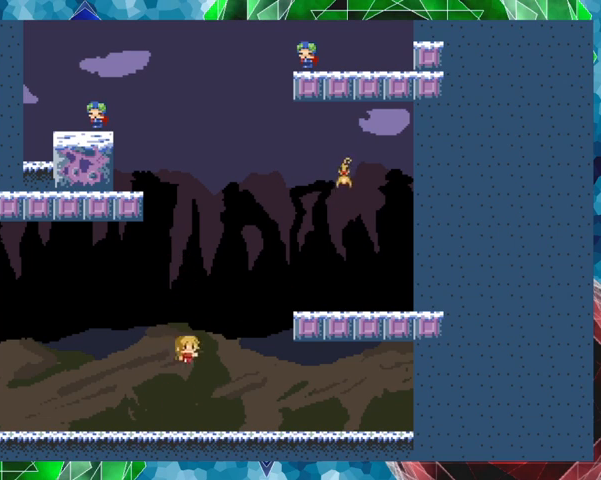
{"buttons": ["DPAD_RIGHT"], "events": [[67, "B", "up"], [133, "B", "down"], [367, "B", "up"]]}
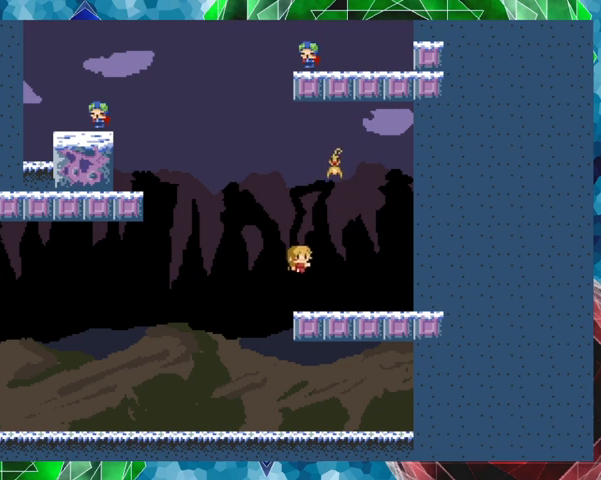
{"buttons": ["B", "DPAD_LEFT"], "events": [[200, "DPAD_RIGHT", "up"], [267, "DPAD_LEFT", "down"], [500, "B", "down"]]}
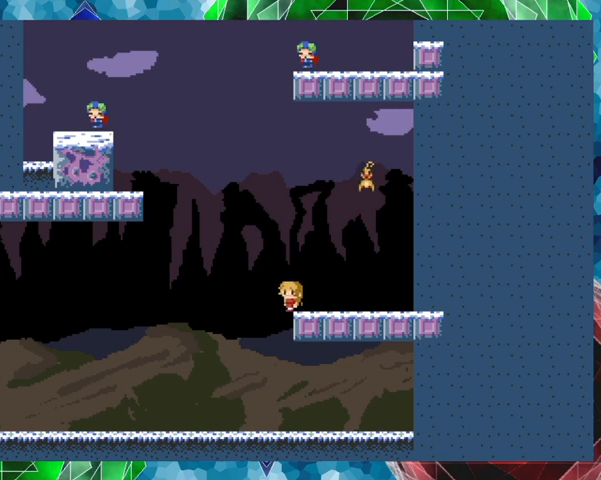
{"buttons": ["B", "DPAD_LEFT"], "events": [[200, "B", "up"], [267, "B", "down"]]}
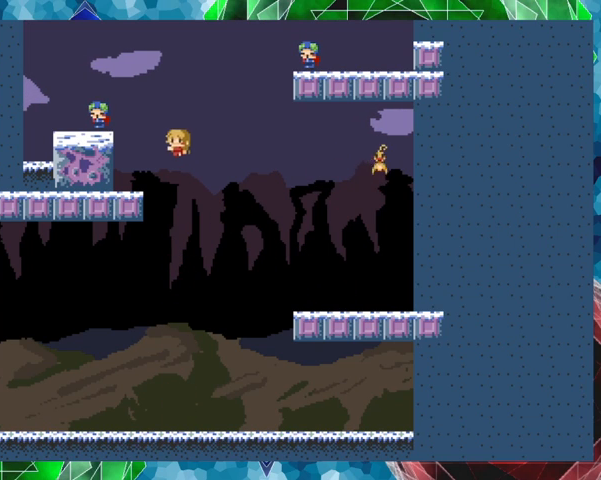
{"buttons": [], "events": [[133, "DPAD_LEFT", "up"], [133, "Y", "down"], [267, "DPAD_LEFT", "down"], [267, "DPAD_UP", "down"], [333, "DPAD_UP", "up"], [400, "B", "up"], [400, "Y", "up"], [433, "DPAD_LEFT", "up"]]}
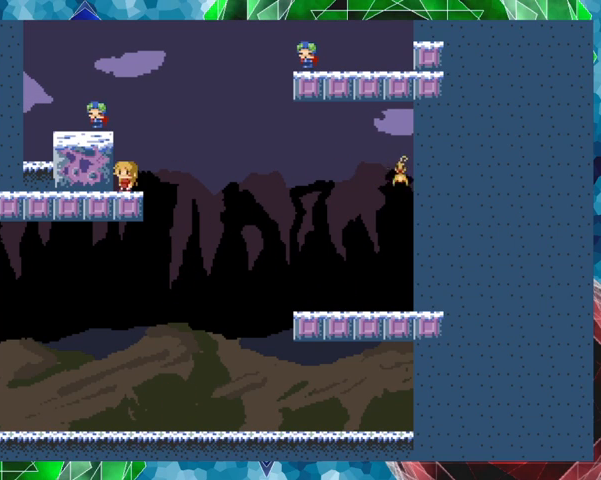
{"buttons": ["Y"], "events": [[167, "DPAD_RIGHT", "down"], [233, "B", "down"], [233, "DPAD_UP", "down"], [267, "DPAD_UP", "up"], [367, "DPAD_LEFT", "down"], [367, "DPAD_RIGHT", "up"], [433, "B", "up"], [433, "DPAD_LEFT", "up"], [433, "Y", "down"]]}
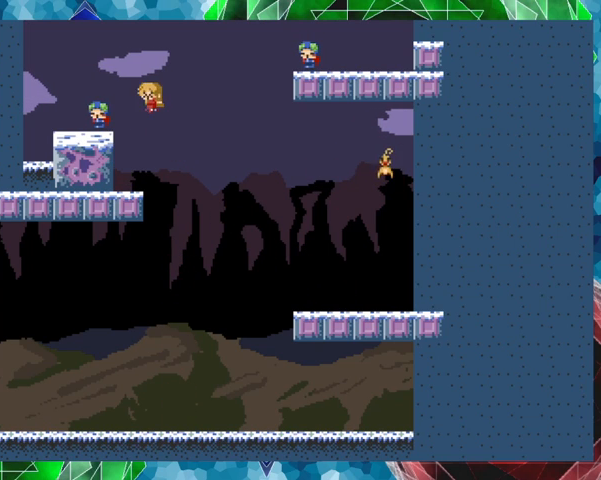
{"buttons": [], "events": [[133, "Y", "up"], [267, "DPAD_LEFT", "down"], [467, "DPAD_LEFT", "up"]]}
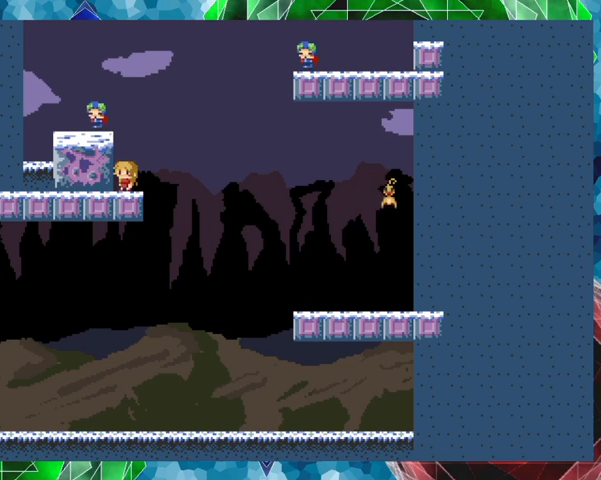
{"buttons": [], "events": [[67, "B", "down"], [67, "DPAD_RIGHT", "down"], [133, "DPAD_UP", "down"], [200, "DPAD_UP", "up"], [267, "B", "up"], [267, "DPAD_LEFT", "down"], [267, "DPAD_RIGHT", "up"], [367, "DPAD_LEFT", "up"], [367, "Y", "down"], [467, "Y", "up"]]}
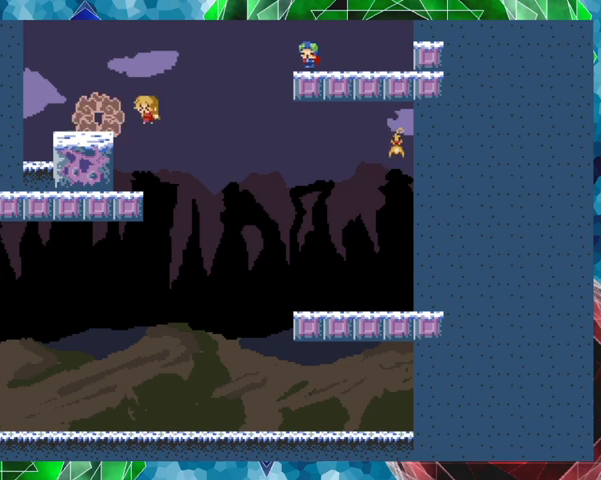
{"buttons": ["B"], "events": [[167, "DPAD_LEFT", "down"], [400, "DPAD_LEFT", "up"], [467, "B", "down"]]}
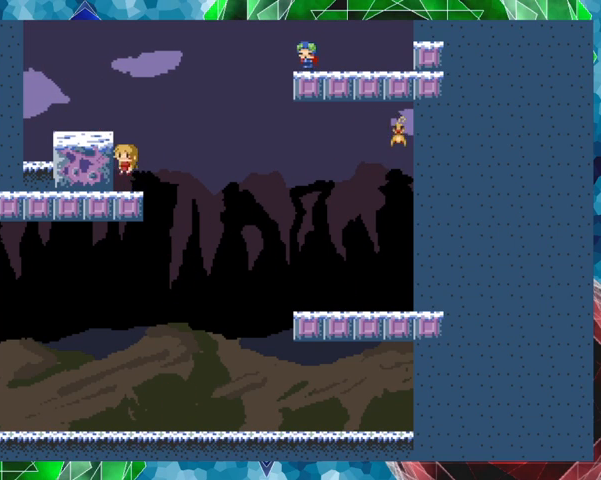
{"buttons": [], "events": [[200, "DPAD_RIGHT", "down"], [267, "DPAD_RIGHT", "up"], [267, "Y", "down"], [367, "B", "up"], [467, "Y", "up"]]}